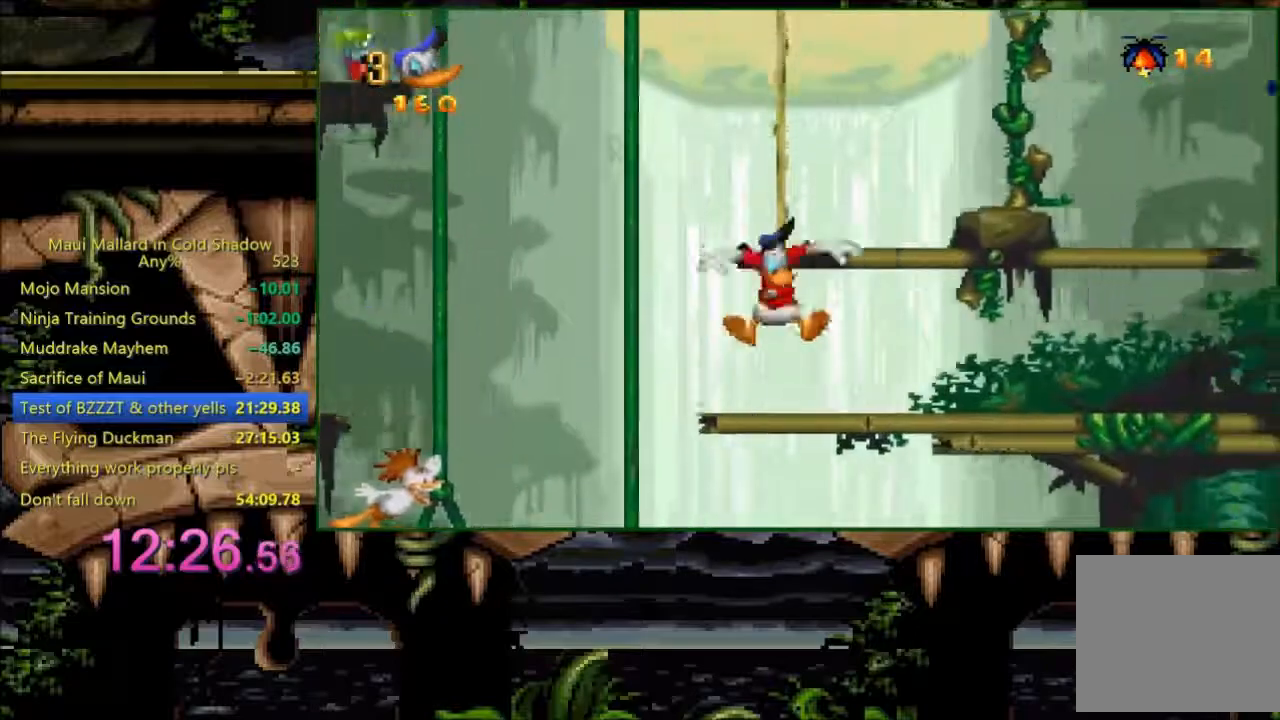
Gameplay with a controller (Xbox layout); each line is a JSON object with the inputs held at the frame after it. "events" lists button and stick changes between this image and that frame as [ms after this image, input, new state], when the widget could be followed in between. Not read: left_stick right_stick.
{"buttons": ["DPAD_RIGHT"], "events": []}
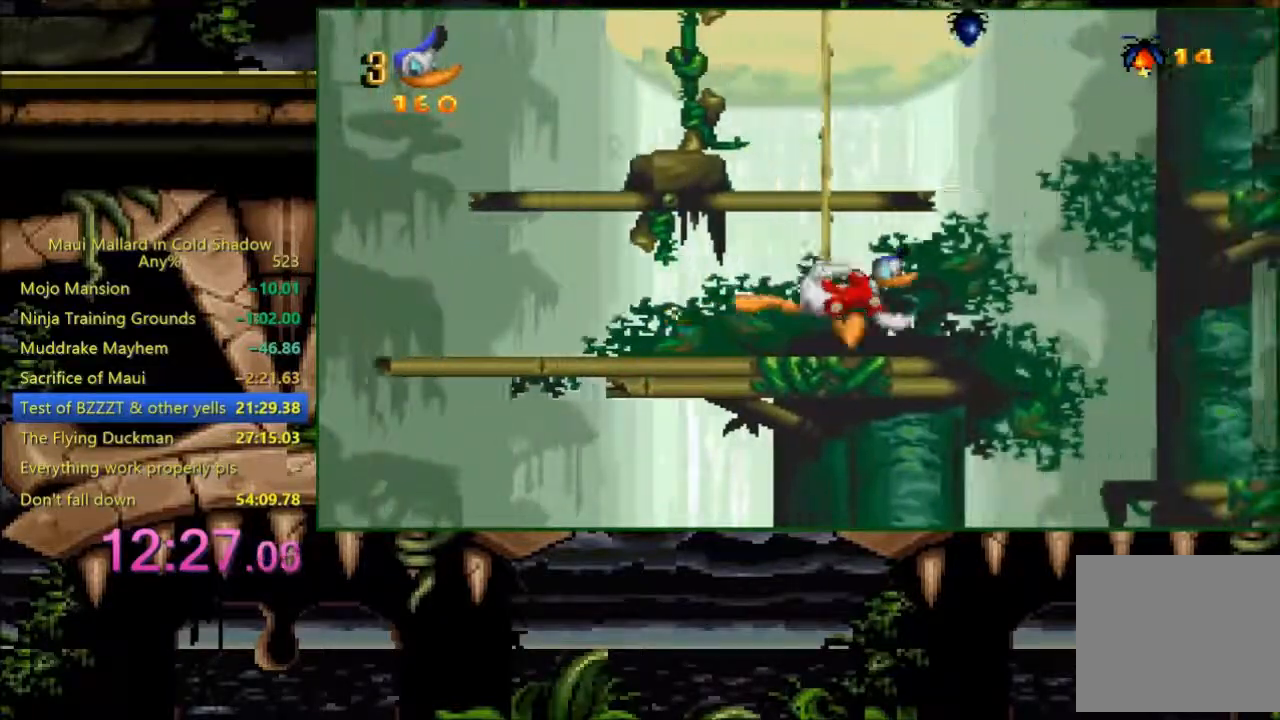
{"buttons": ["DPAD_RIGHT"], "events": []}
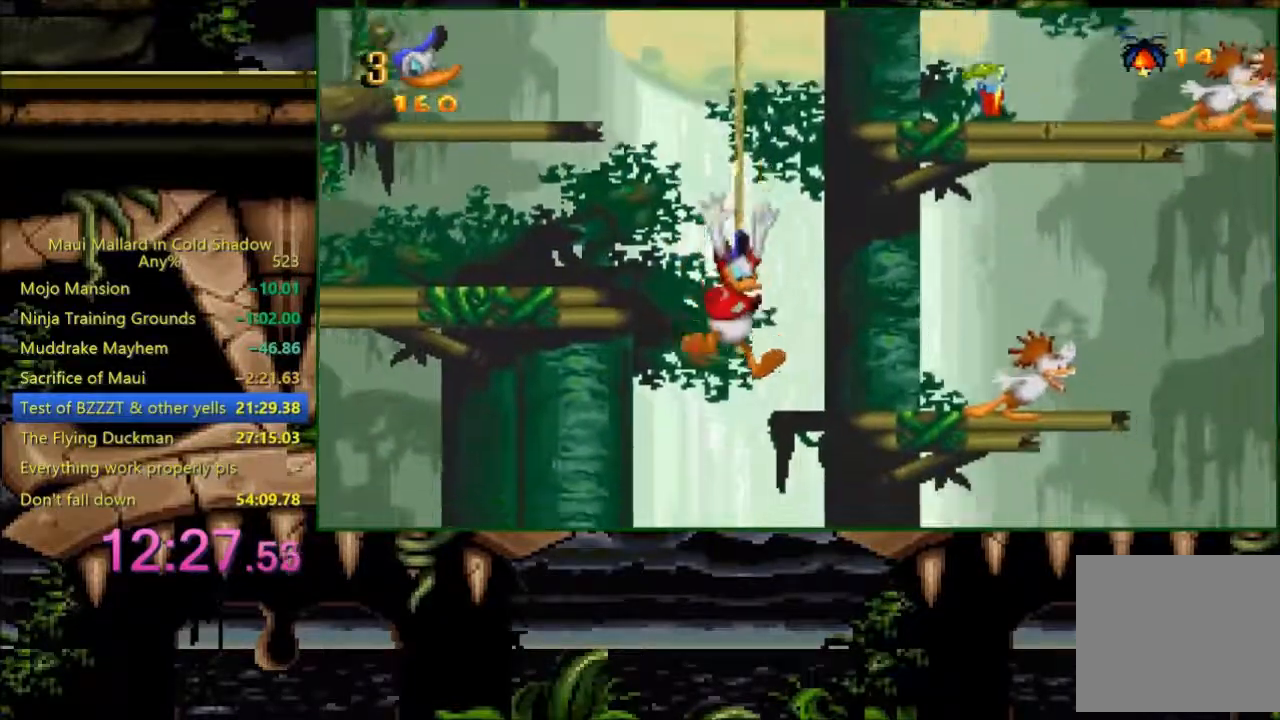
{"buttons": ["DPAD_DOWN", "DPAD_RIGHT"], "events": [[200, "DPAD_DOWN", "down"]]}
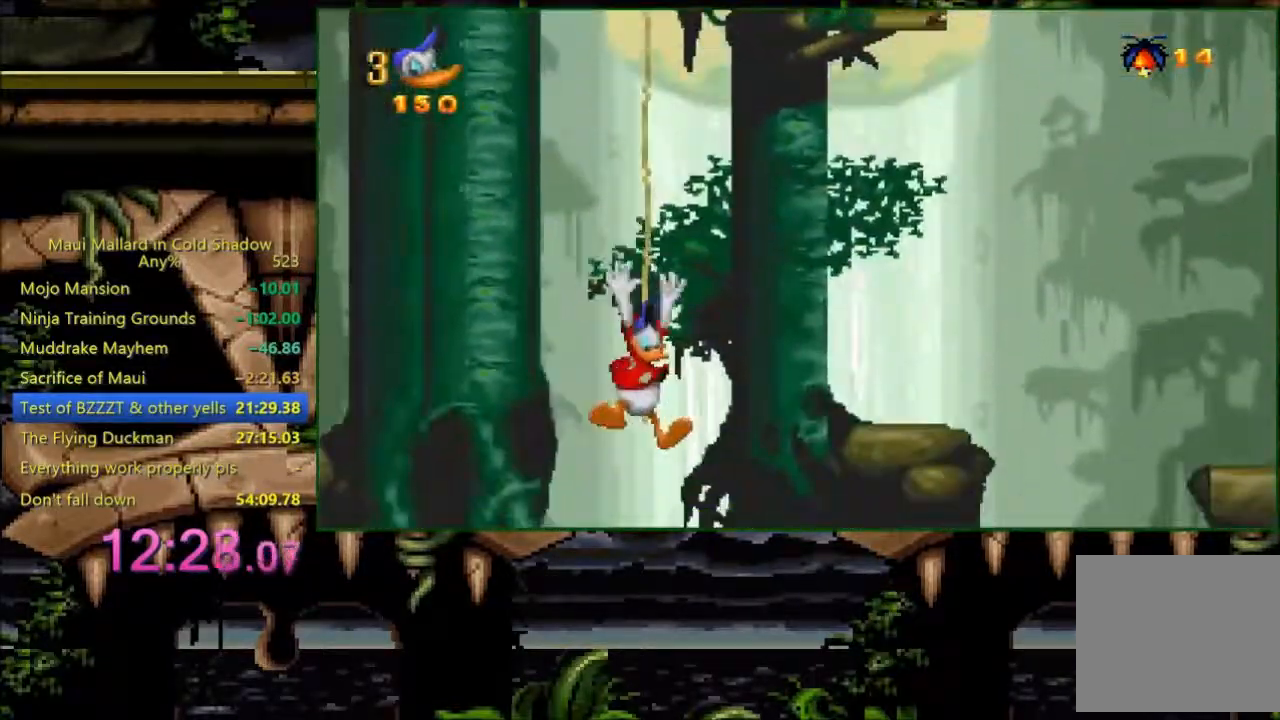
{"buttons": ["DPAD_DOWN", "DPAD_RIGHT"], "events": []}
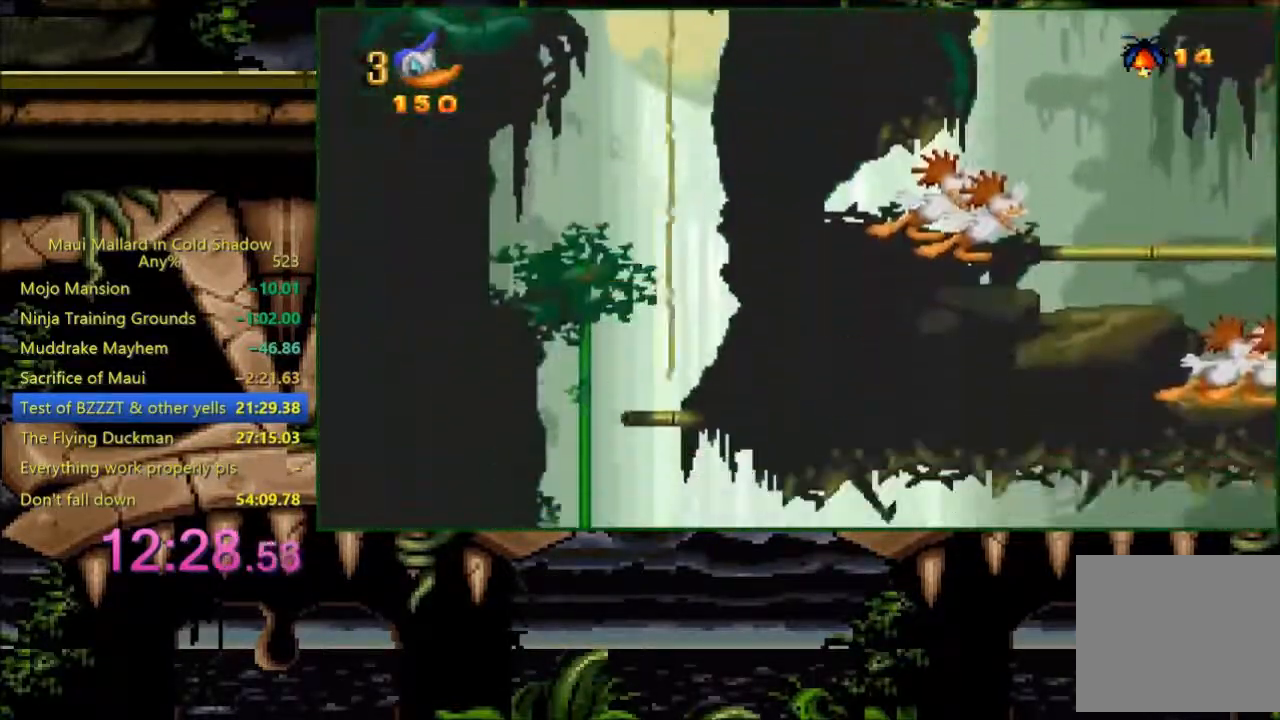
{"buttons": ["DPAD_LEFT"], "events": [[233, "DPAD_RIGHT", "up"], [283, "DPAD_DOWN", "up"], [283, "DPAD_LEFT", "down"]]}
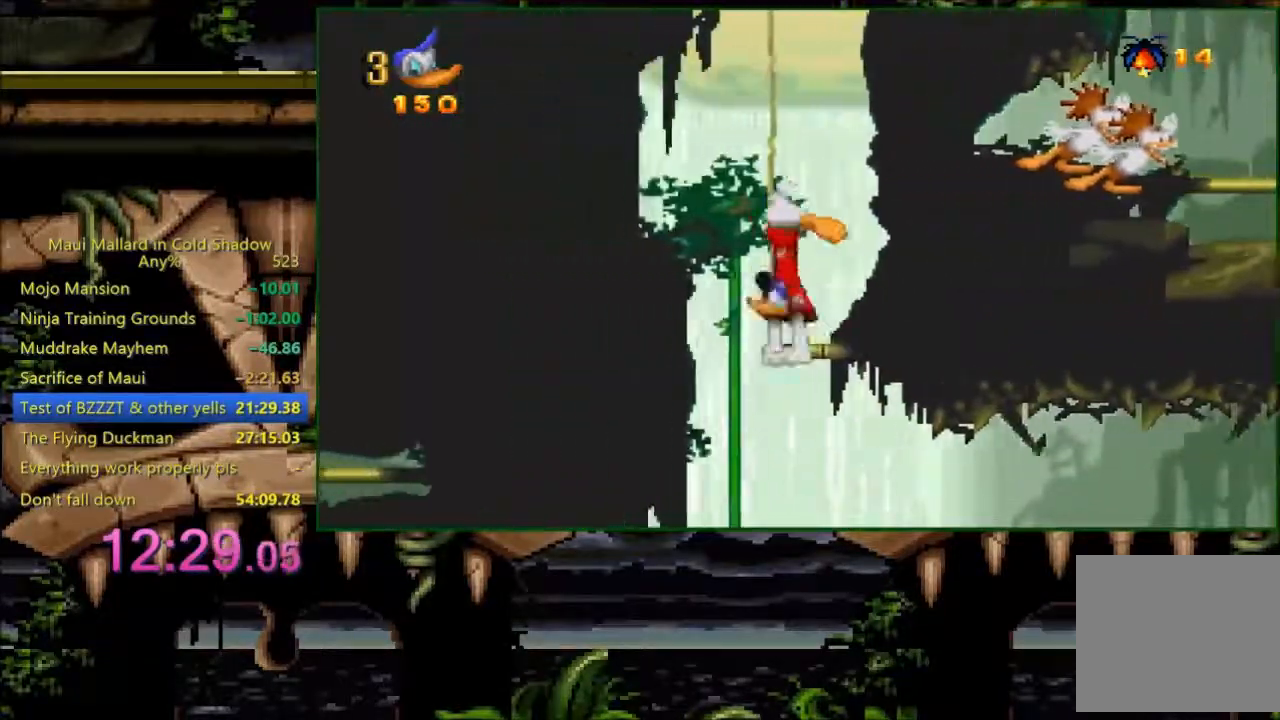
{"buttons": ["DPAD_LEFT"], "events": []}
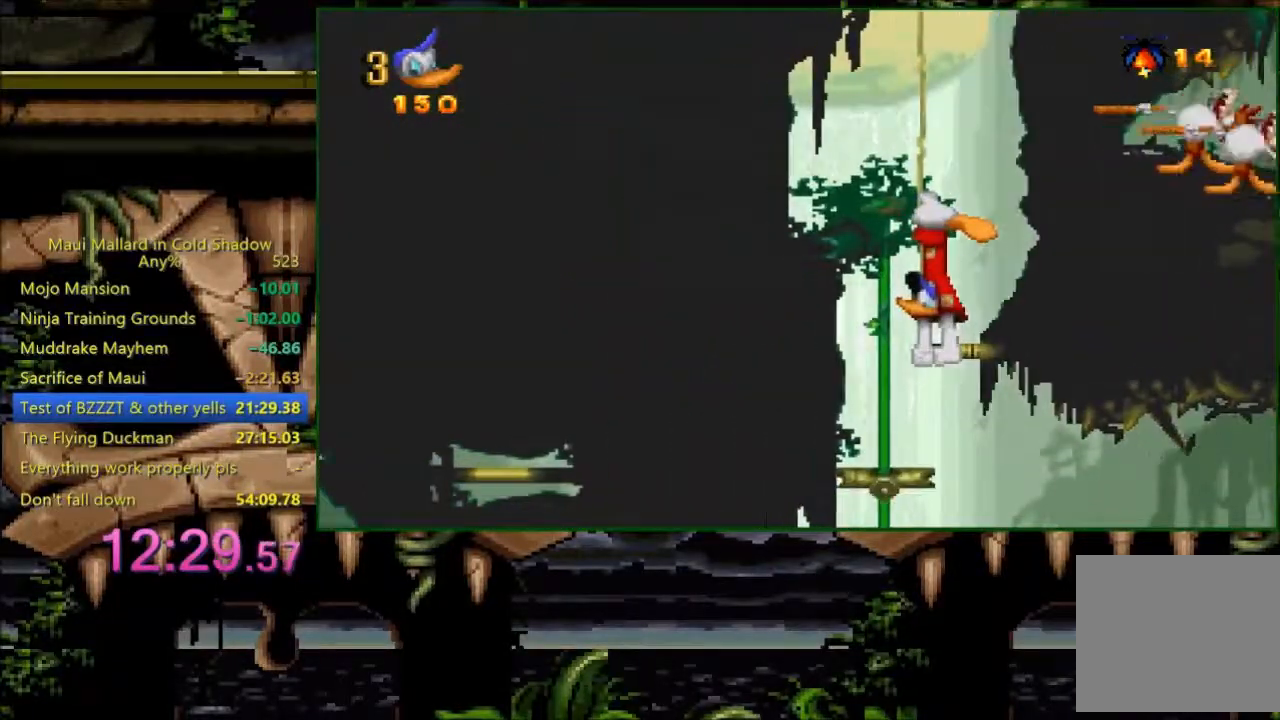
{"buttons": ["DPAD_LEFT"], "events": []}
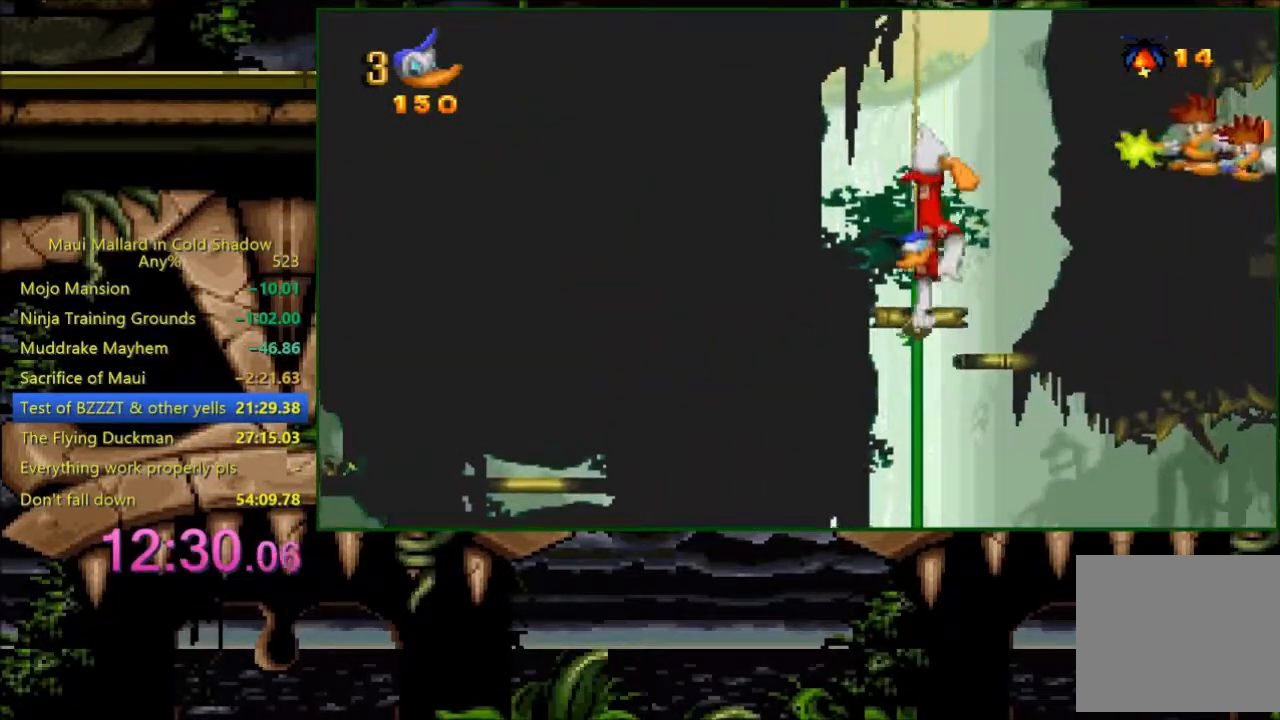
{"buttons": ["DPAD_RIGHT"], "events": [[200, "DPAD_LEFT", "up"], [483, "DPAD_RIGHT", "down"]]}
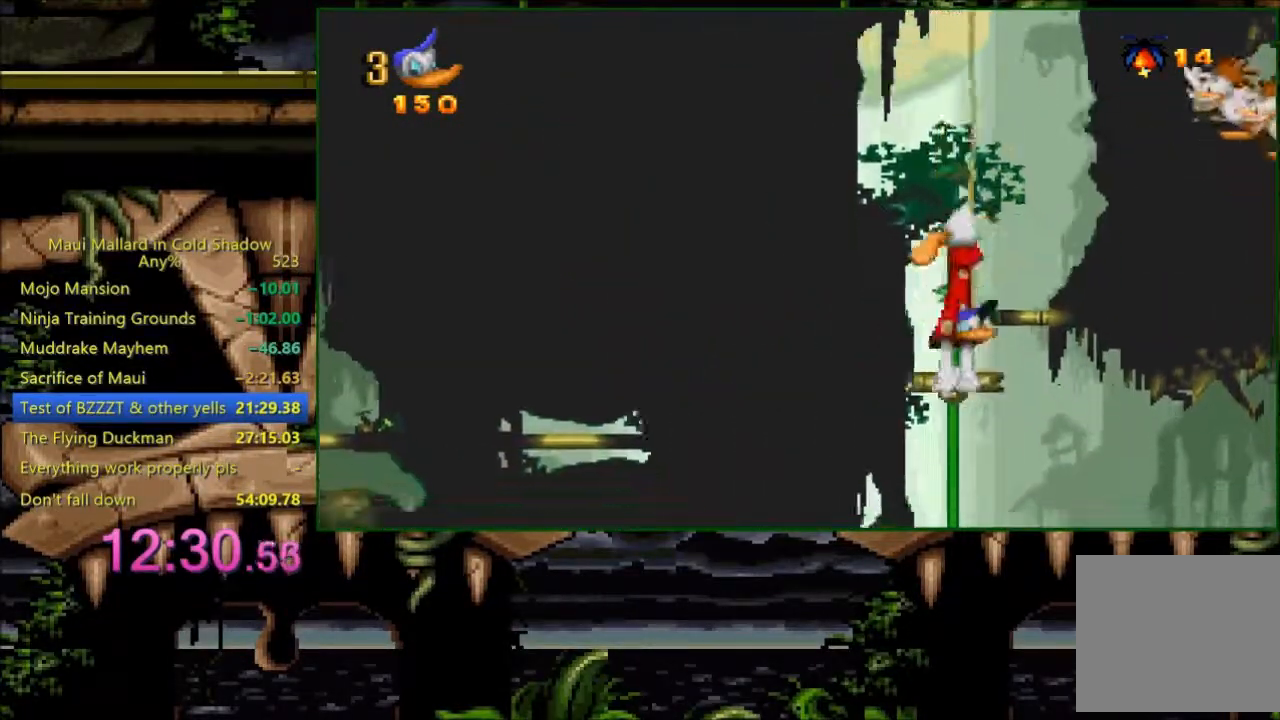
{"buttons": ["DPAD_RIGHT"], "events": []}
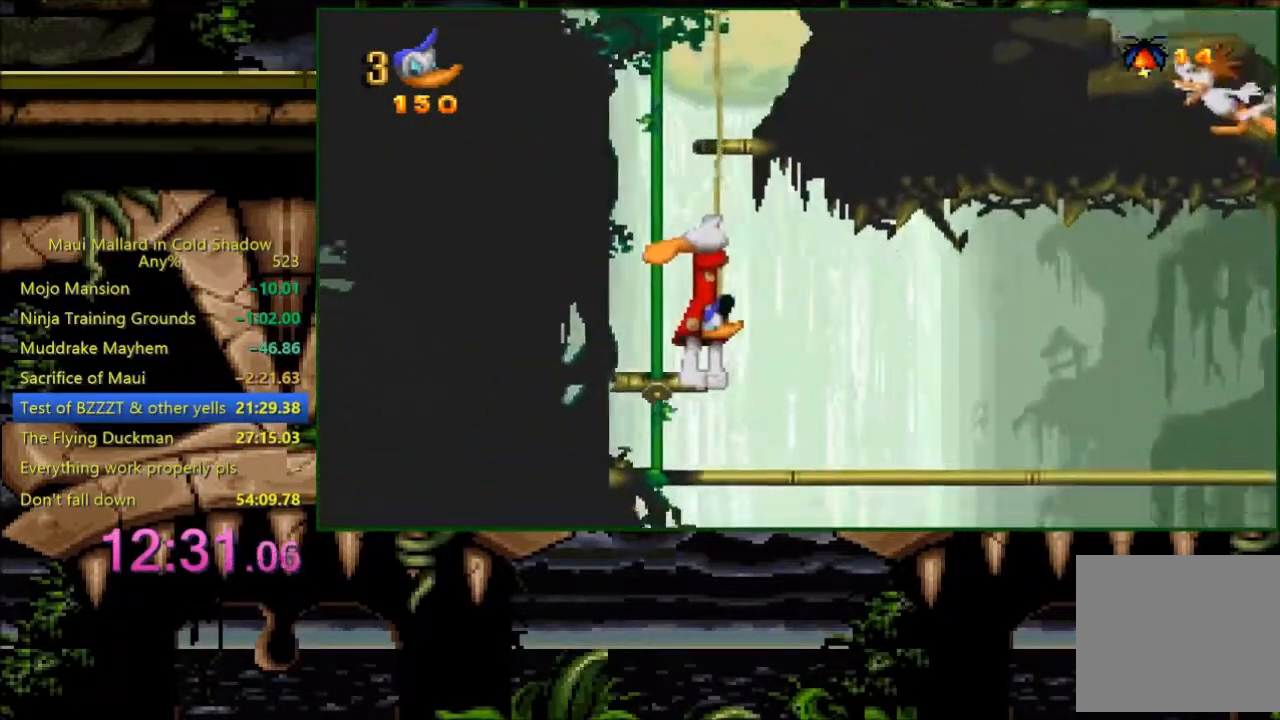
{"buttons": ["DPAD_RIGHT"], "events": []}
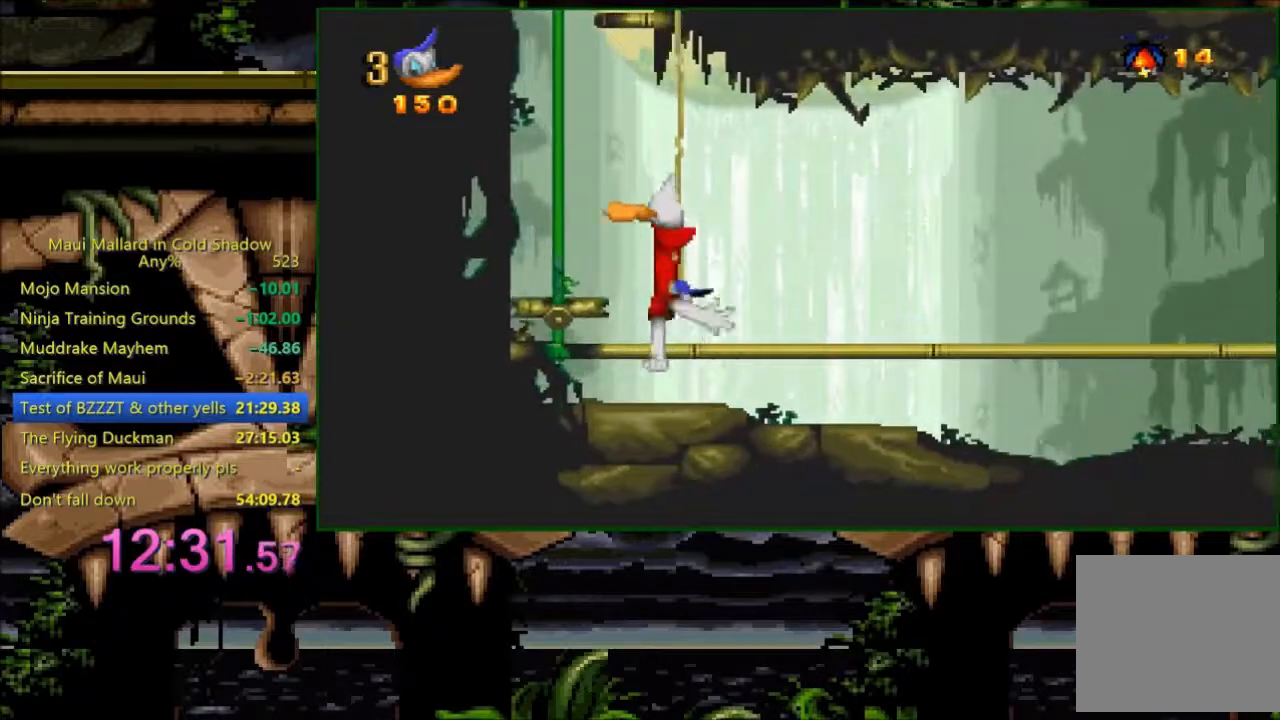
{"buttons": ["DPAD_RIGHT"], "events": []}
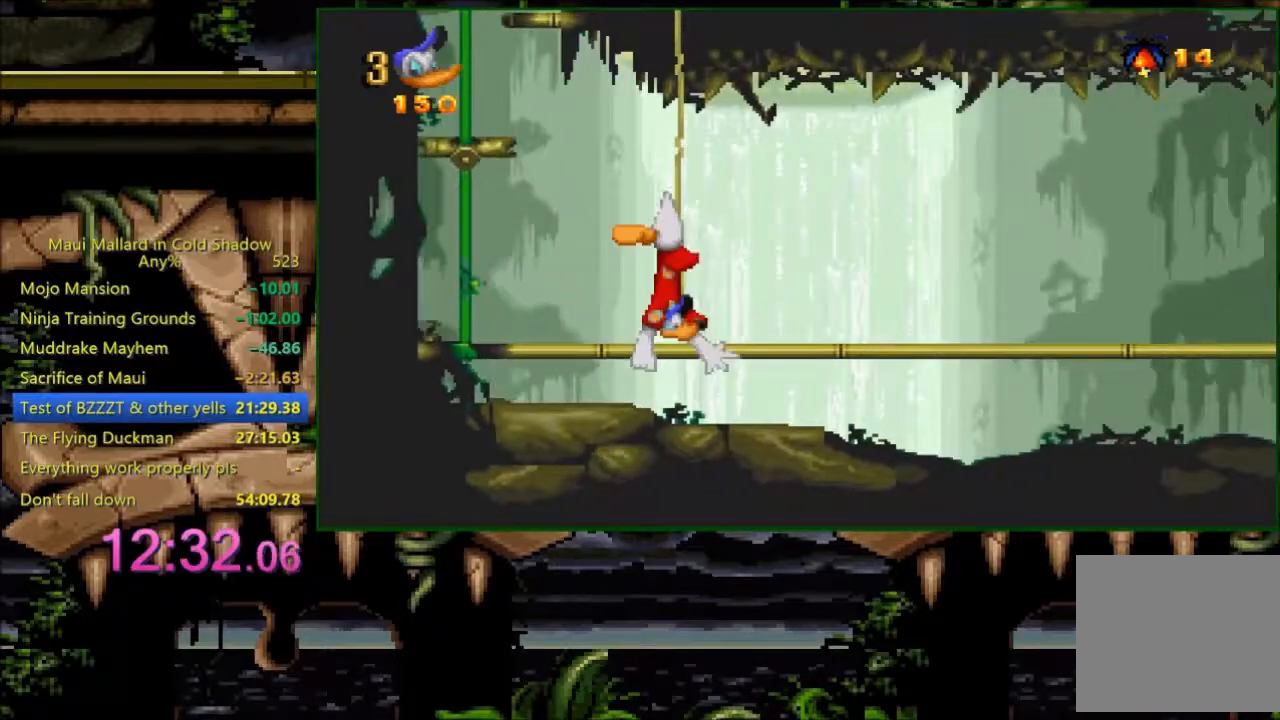
{"buttons": ["DPAD_RIGHT"], "events": []}
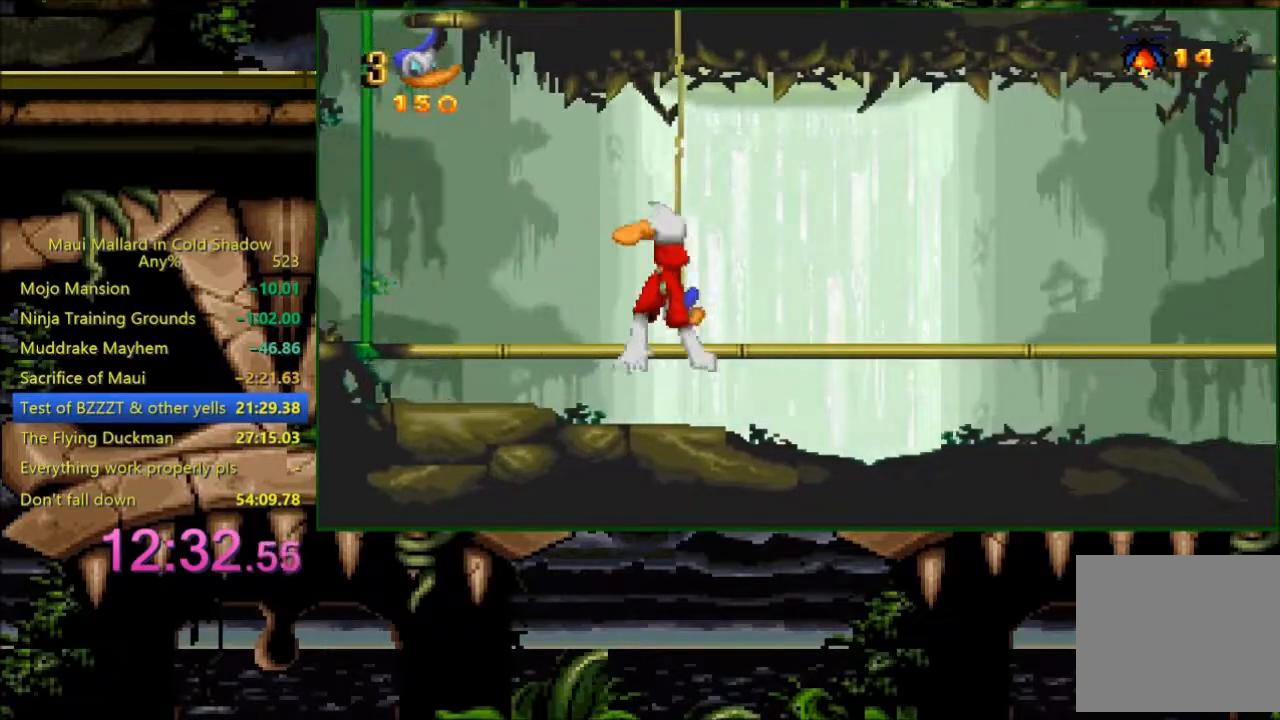
{"buttons": ["DPAD_RIGHT"], "events": []}
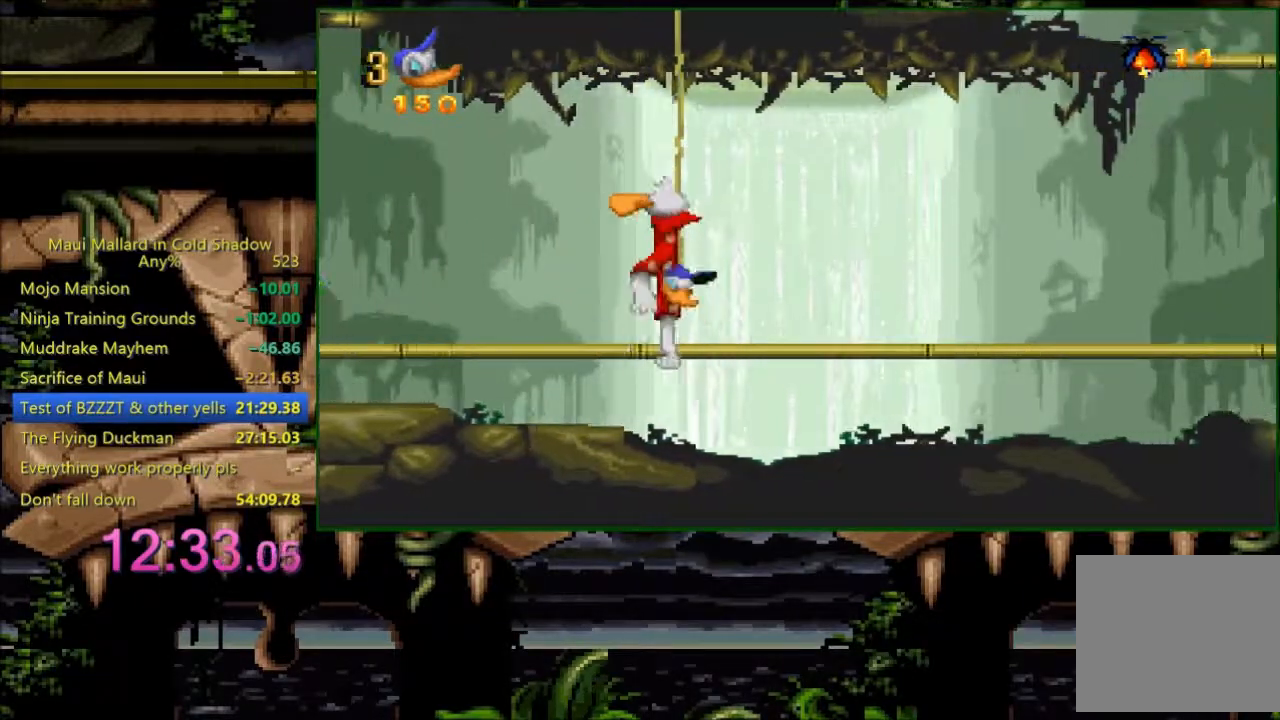
{"buttons": ["DPAD_RIGHT"], "events": []}
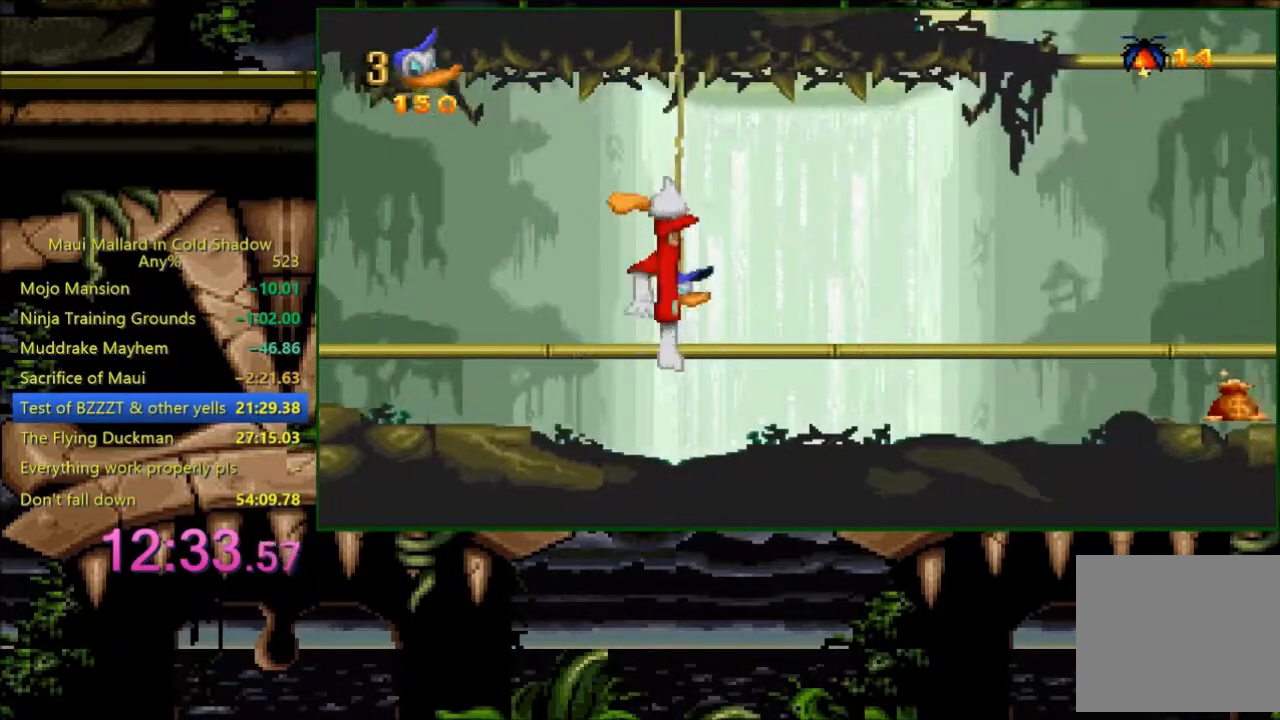
{"buttons": ["DPAD_RIGHT"], "events": []}
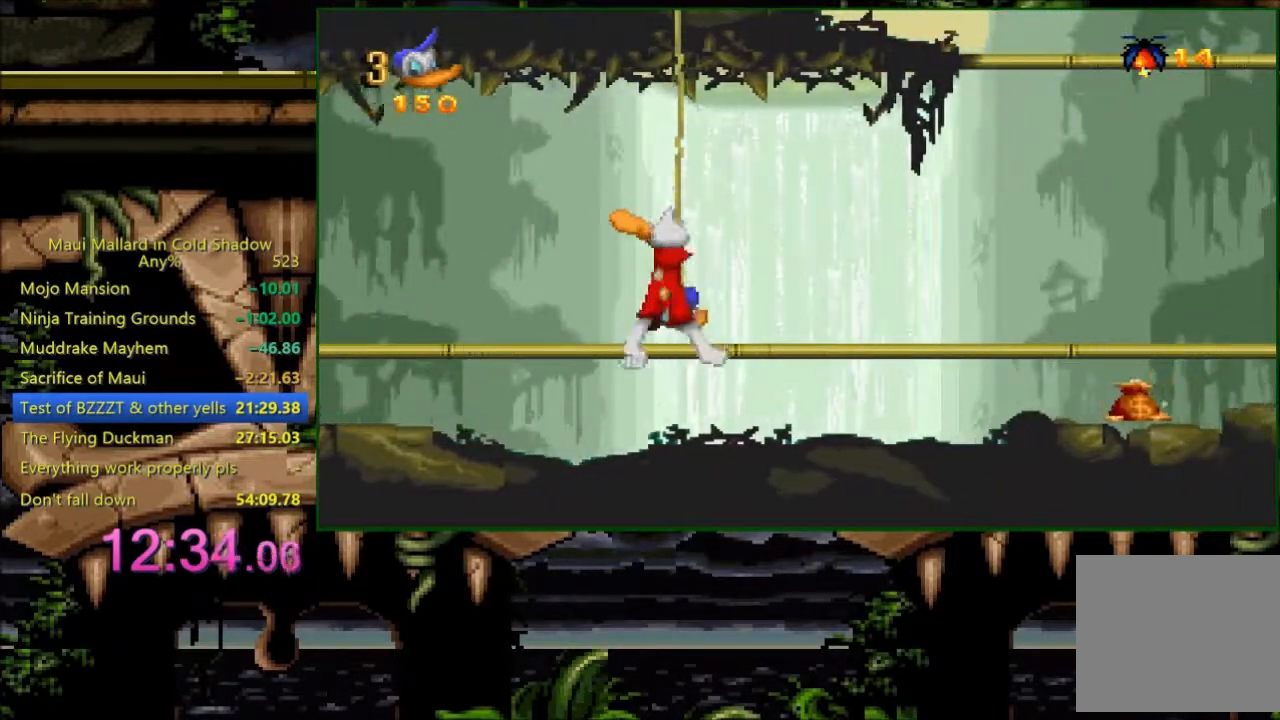
{"buttons": ["DPAD_RIGHT"], "events": []}
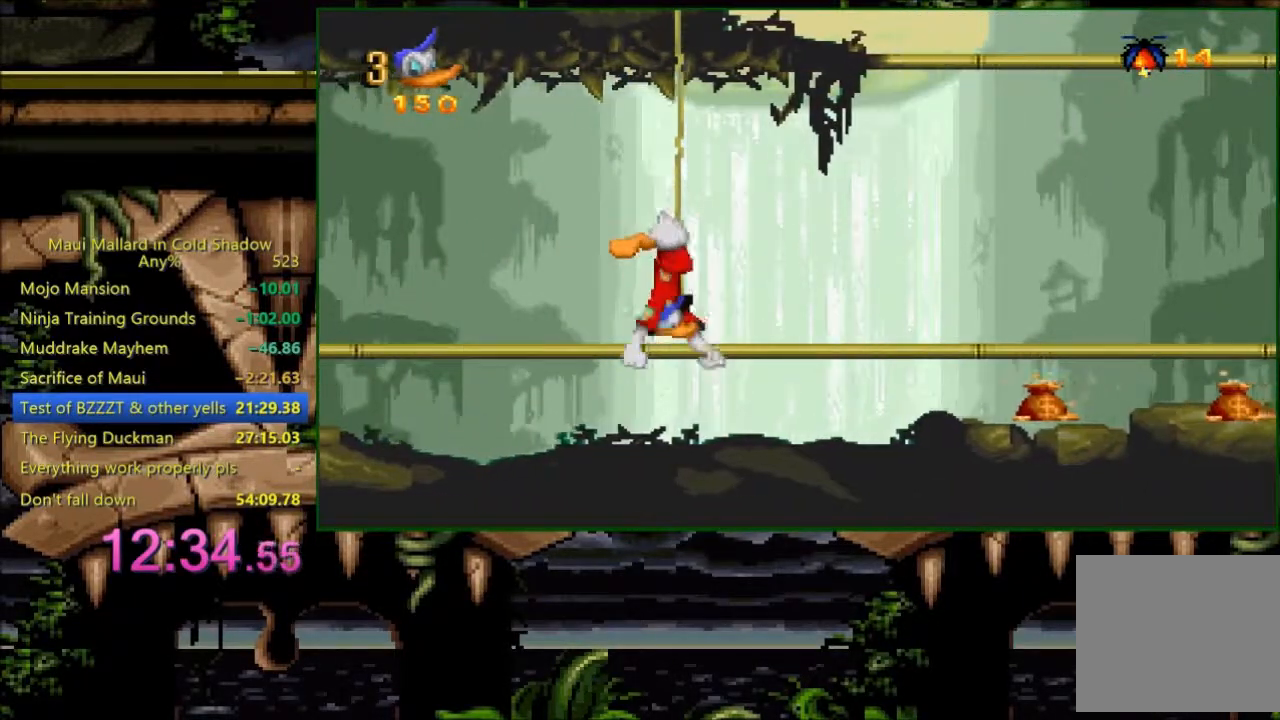
{"buttons": ["DPAD_RIGHT"], "events": []}
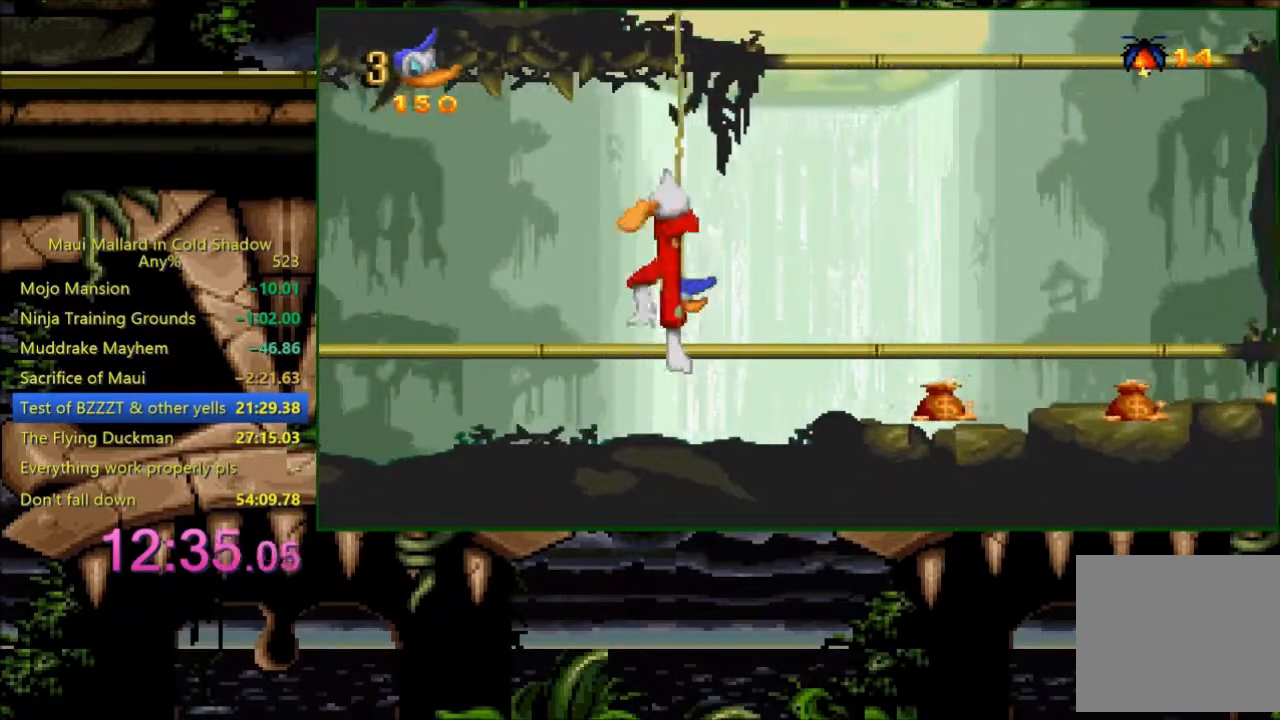
{"buttons": ["DPAD_RIGHT"], "events": []}
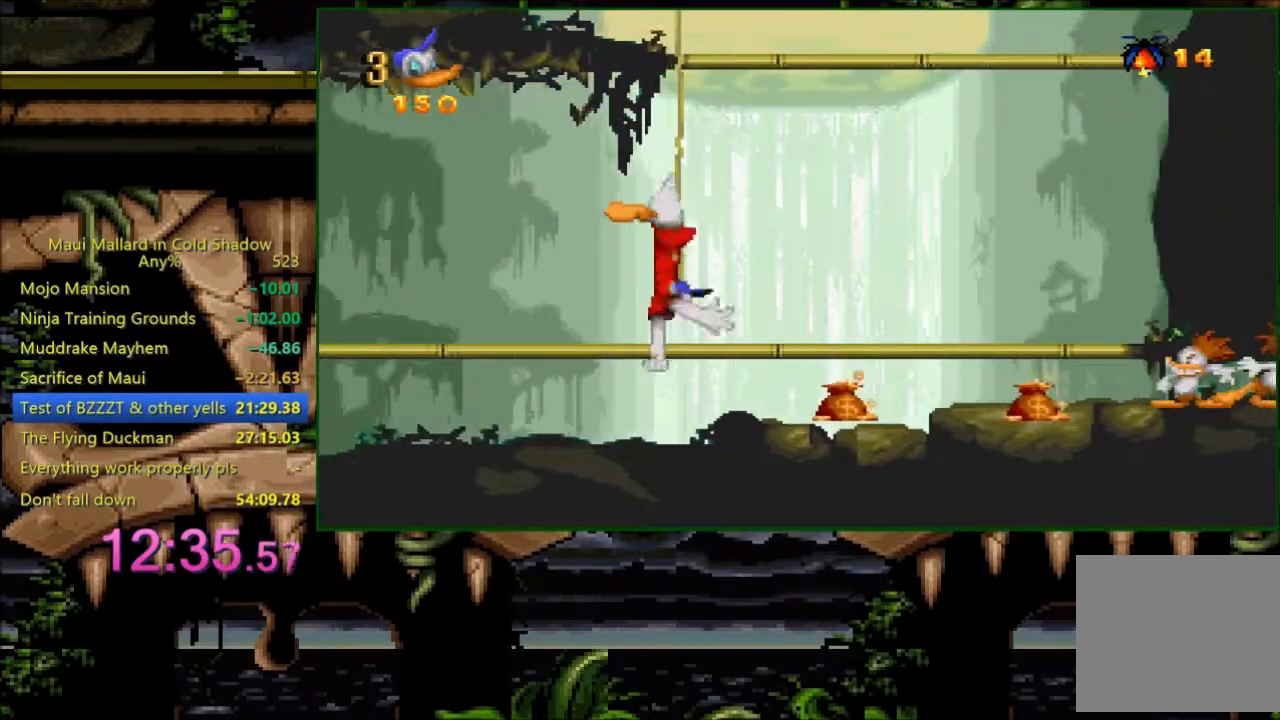
{"buttons": ["A", "DPAD_RIGHT"], "events": [[433, "A", "down"]]}
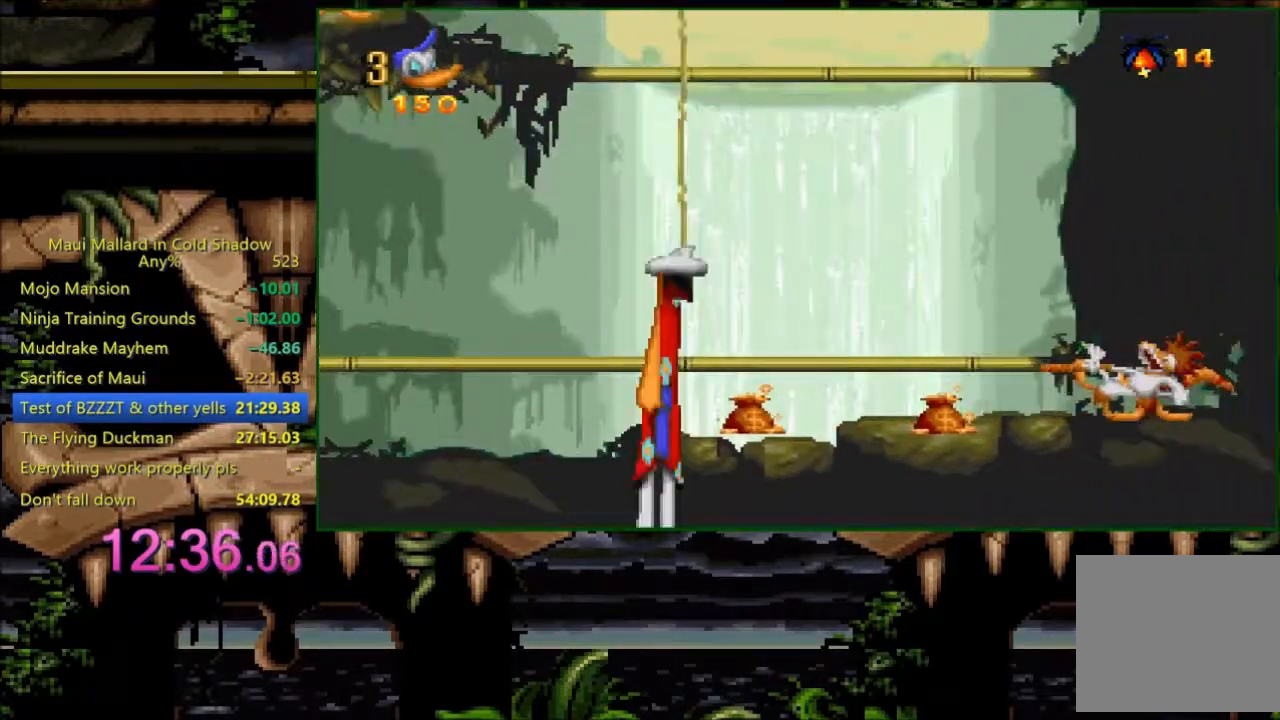
{"buttons": ["DPAD_RIGHT"], "events": [[33, "A", "up"]]}
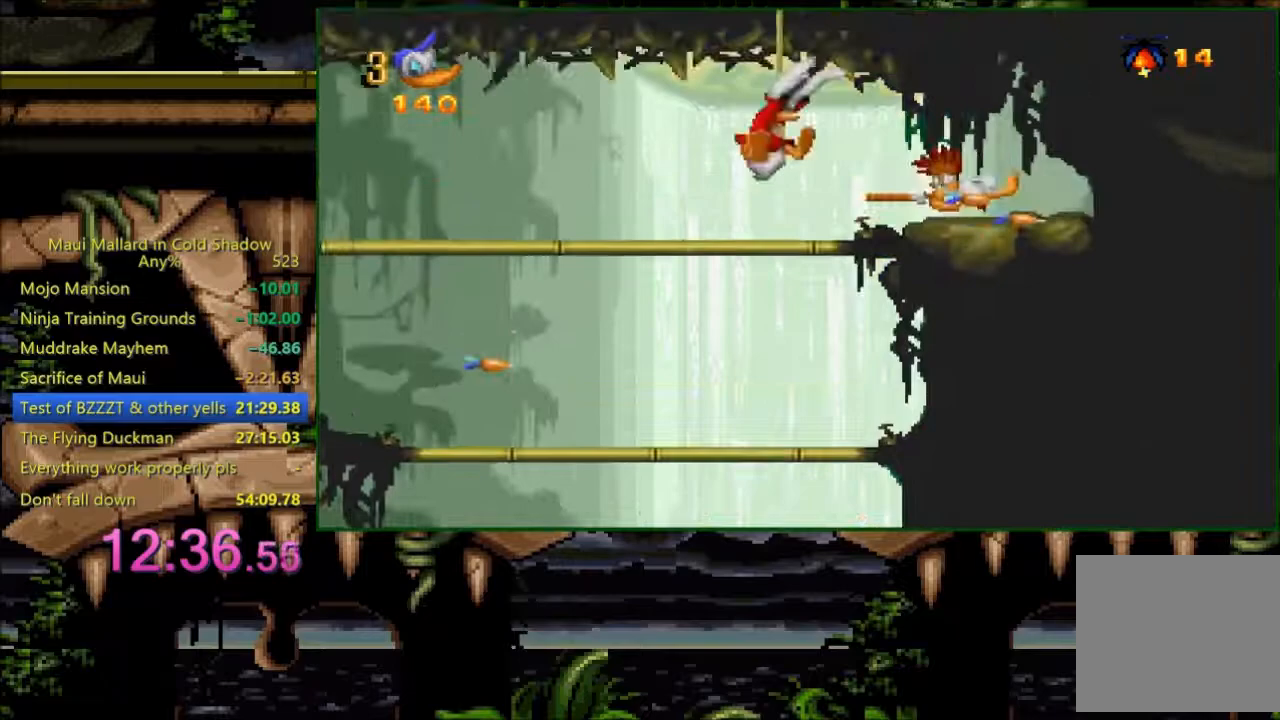
{"buttons": ["A", "DPAD_RIGHT"], "events": [[83, "DPAD_DOWN", "down"], [400, "DPAD_DOWN", "up"], [483, "A", "down"]]}
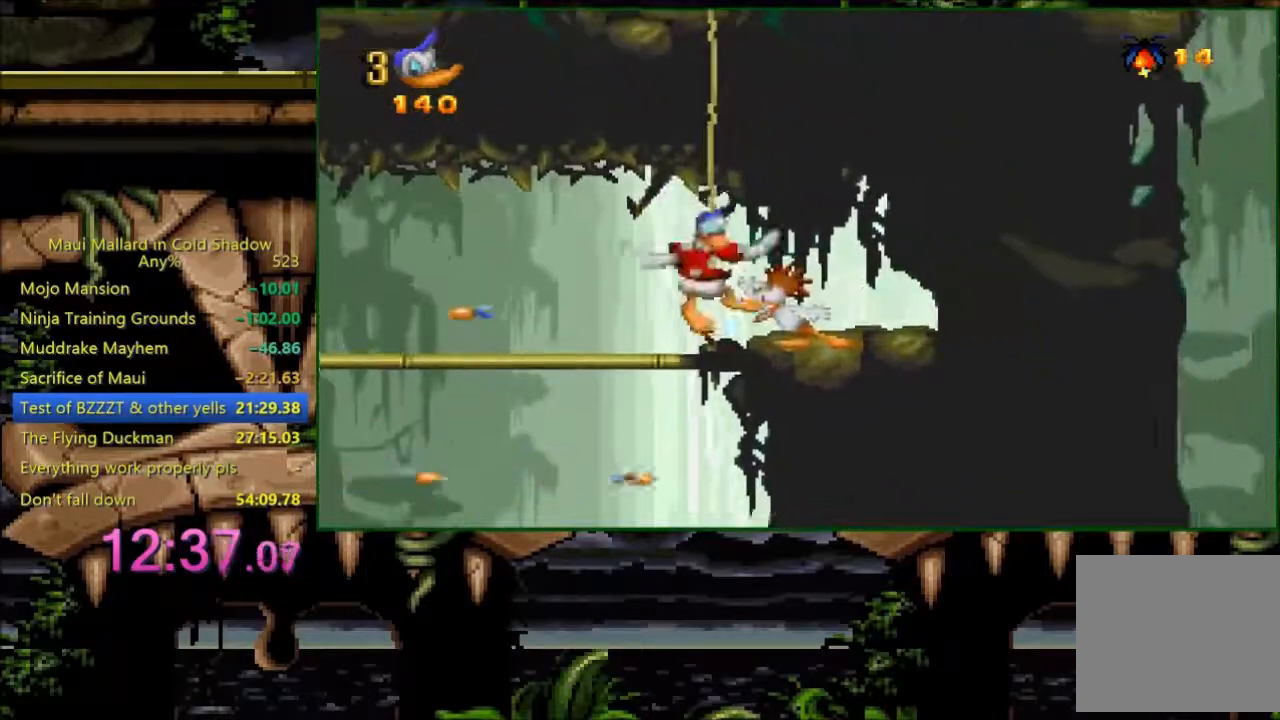
{"buttons": [], "events": [[33, "A", "up"], [283, "DPAD_RIGHT", "up"], [300, "DPAD_LEFT", "down"], [383, "DPAD_LEFT", "up"]]}
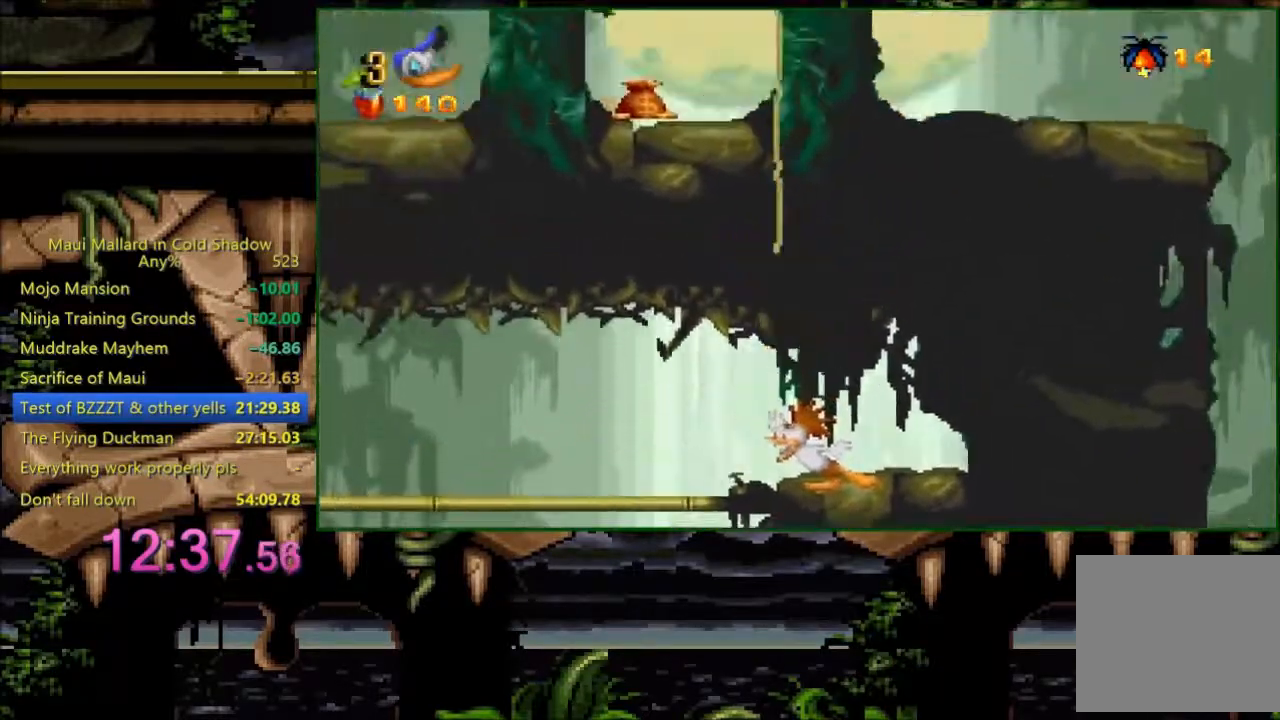
{"buttons": ["DPAD_LEFT"], "events": [[300, "DPAD_LEFT", "down"]]}
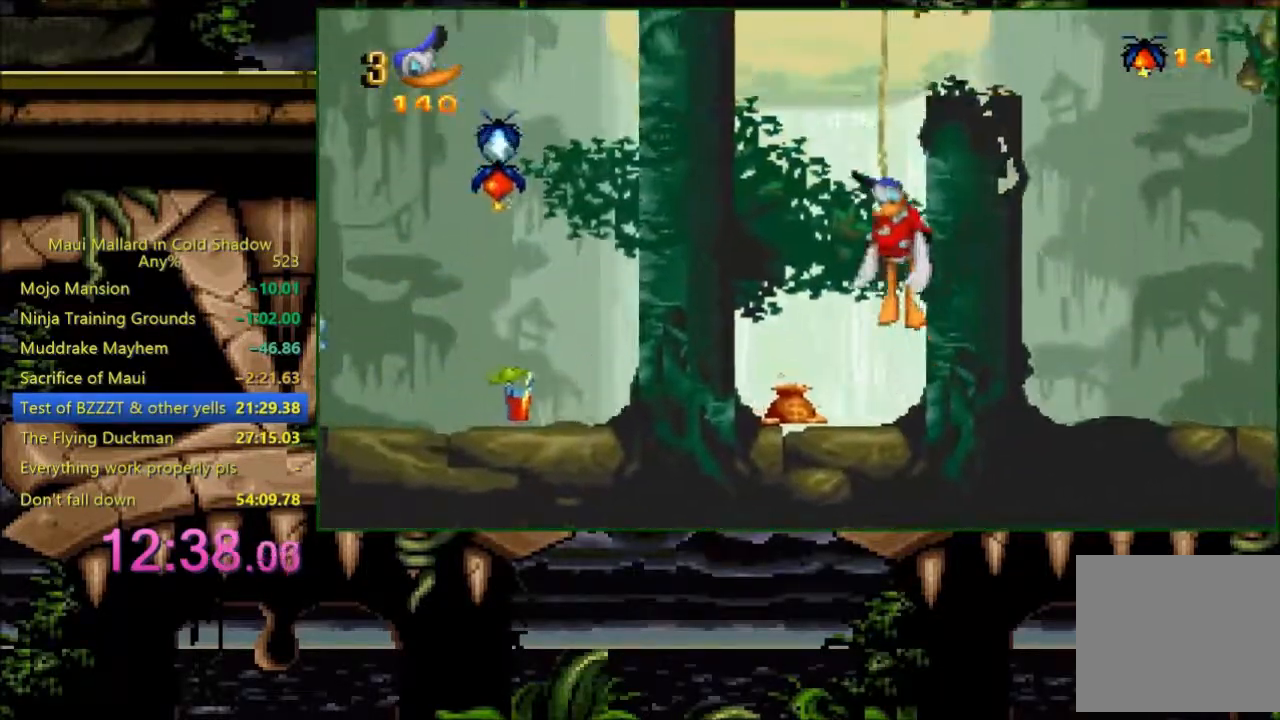
{"buttons": [], "events": [[283, "DPAD_LEFT", "up"], [383, "DPAD_RIGHT", "down"], [433, "DPAD_RIGHT", "up"]]}
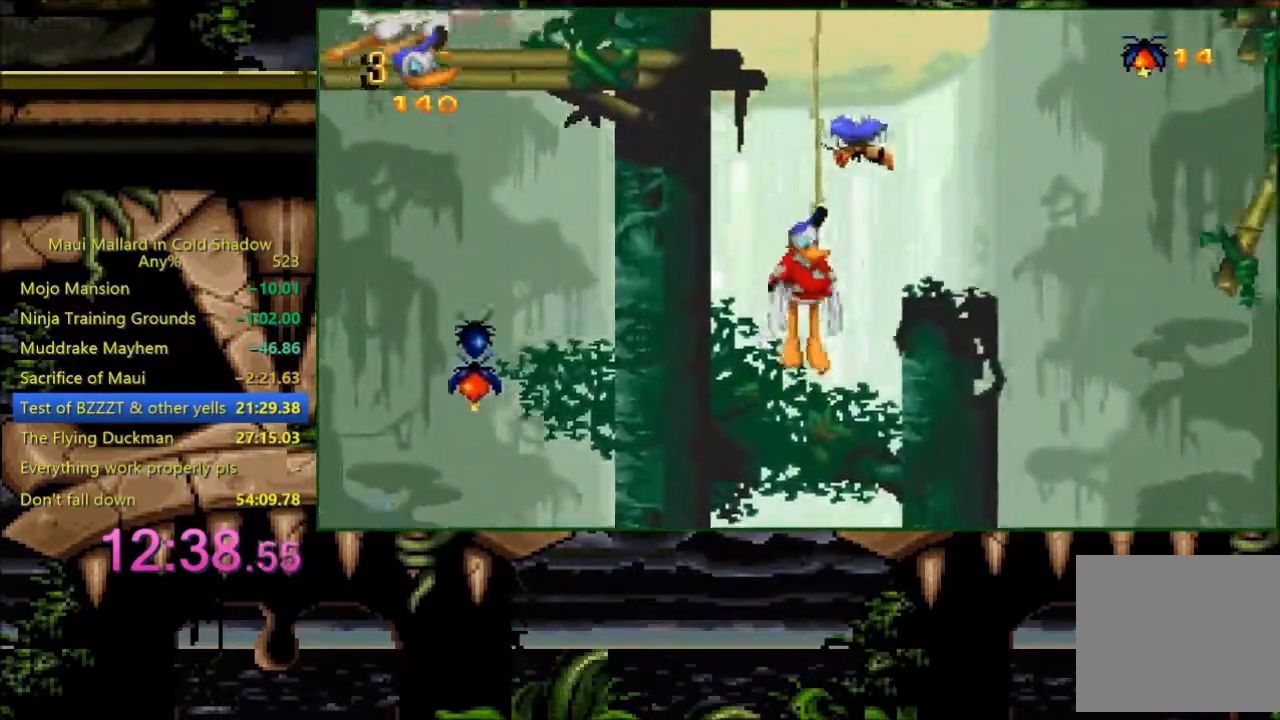
{"buttons": [], "events": [[133, "R1", "down"], [200, "R1", "up"], [283, "R1", "down"], [333, "R1", "up"], [400, "R1", "down"], [500, "R1", "up"]]}
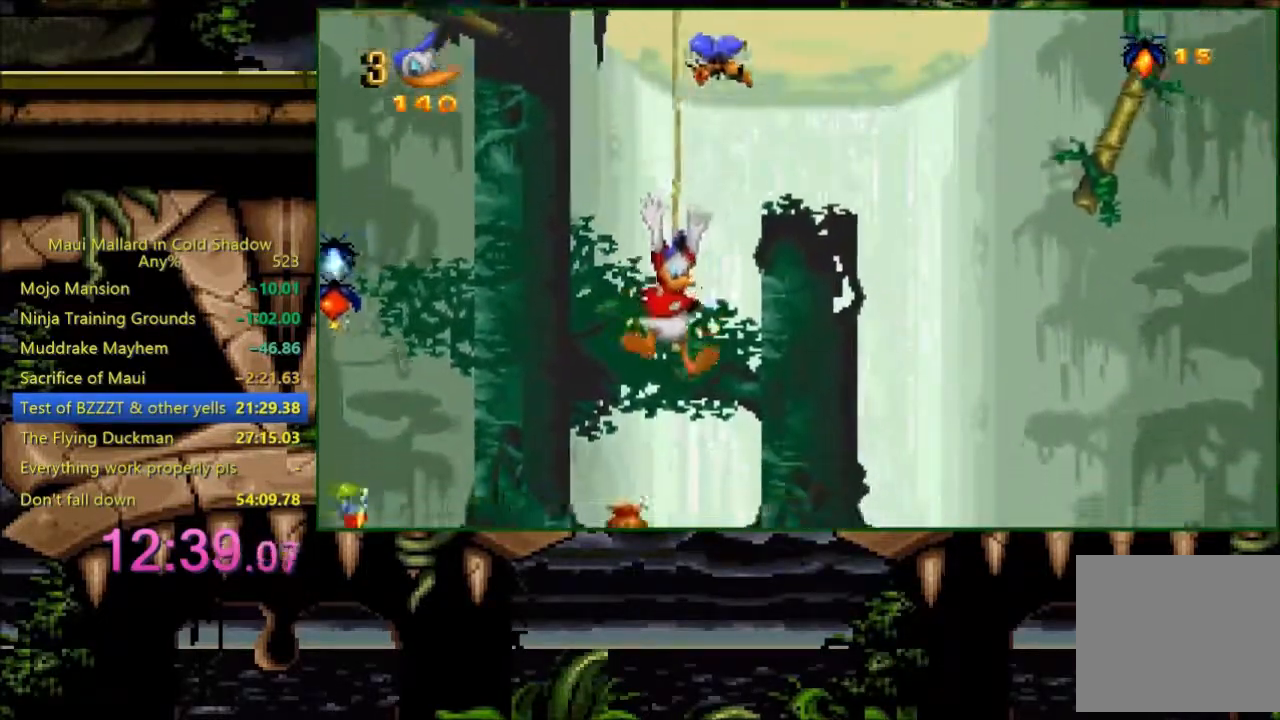
{"buttons": ["A", "DPAD_RIGHT"], "events": [[83, "R1", "down"], [100, "R1", "up"], [183, "R1", "down"], [283, "R1", "up"], [400, "DPAD_RIGHT", "down"], [433, "A", "down"]]}
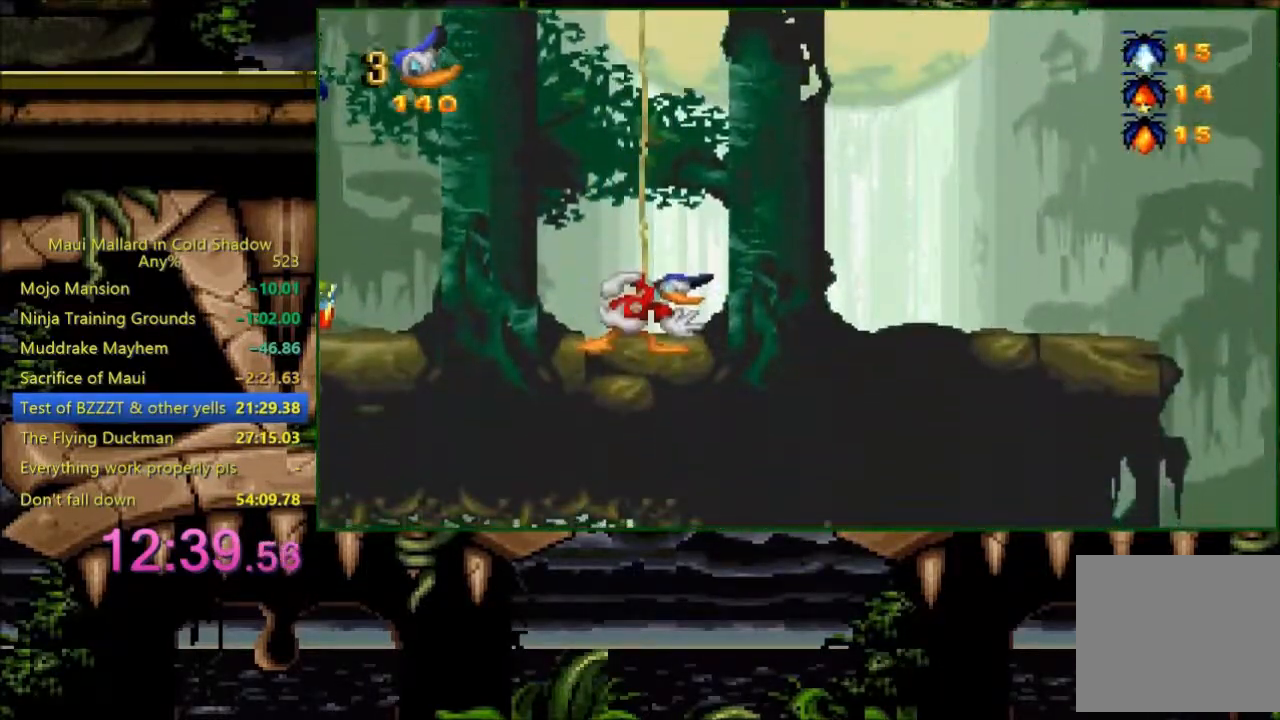
{"buttons": ["A"], "events": [[333, "DPAD_RIGHT", "up"]]}
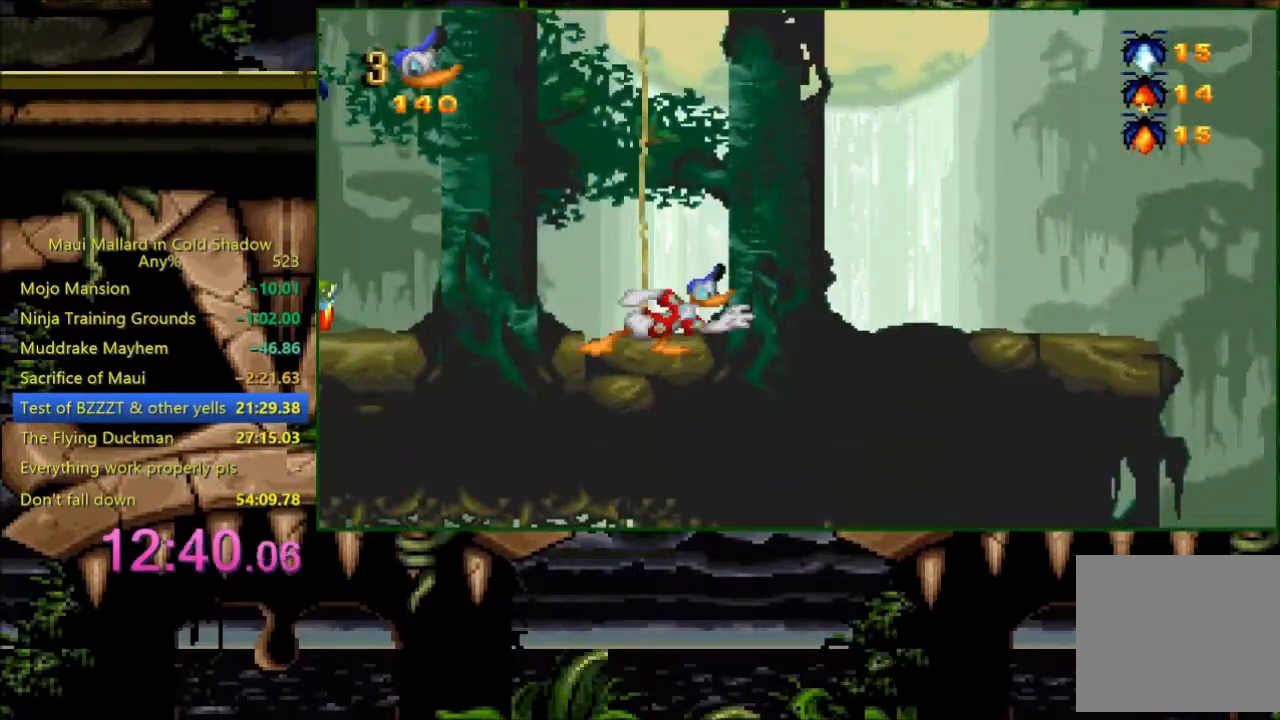
{"buttons": ["A", "DPAD_RIGHT"], "events": [[83, "A", "up"], [183, "A", "down"], [333, "DPAD_RIGHT", "down"]]}
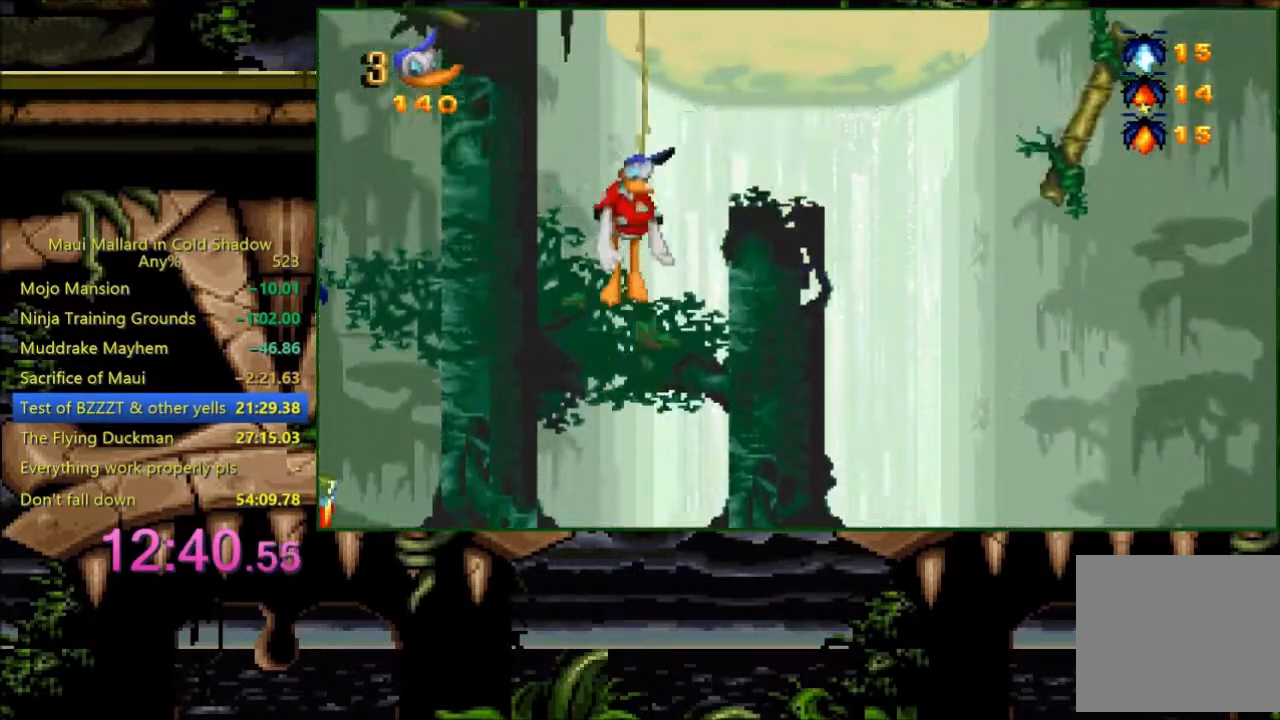
{"buttons": ["DPAD_RIGHT"], "events": [[333, "A", "up"]]}
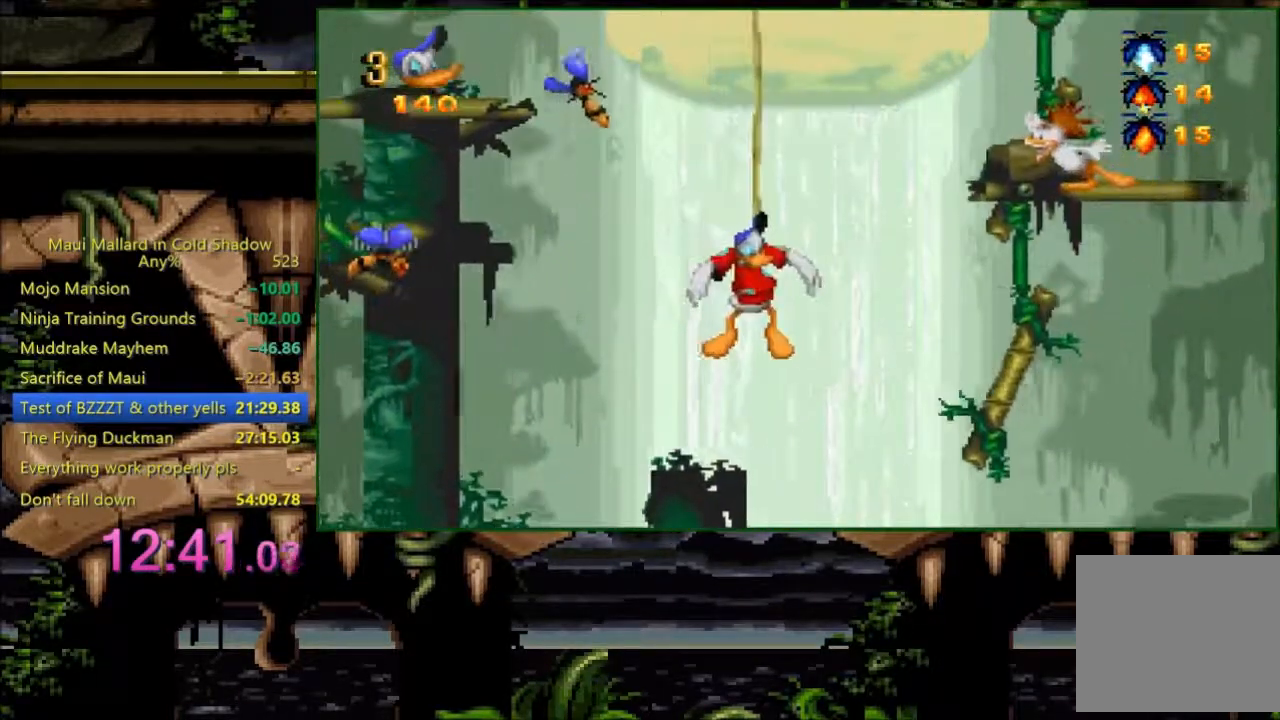
{"buttons": ["DPAD_RIGHT"], "events": [[333, "DPAD_RIGHT", "up"], [383, "DPAD_LEFT", "down"], [433, "DPAD_LEFT", "up"], [483, "DPAD_RIGHT", "down"]]}